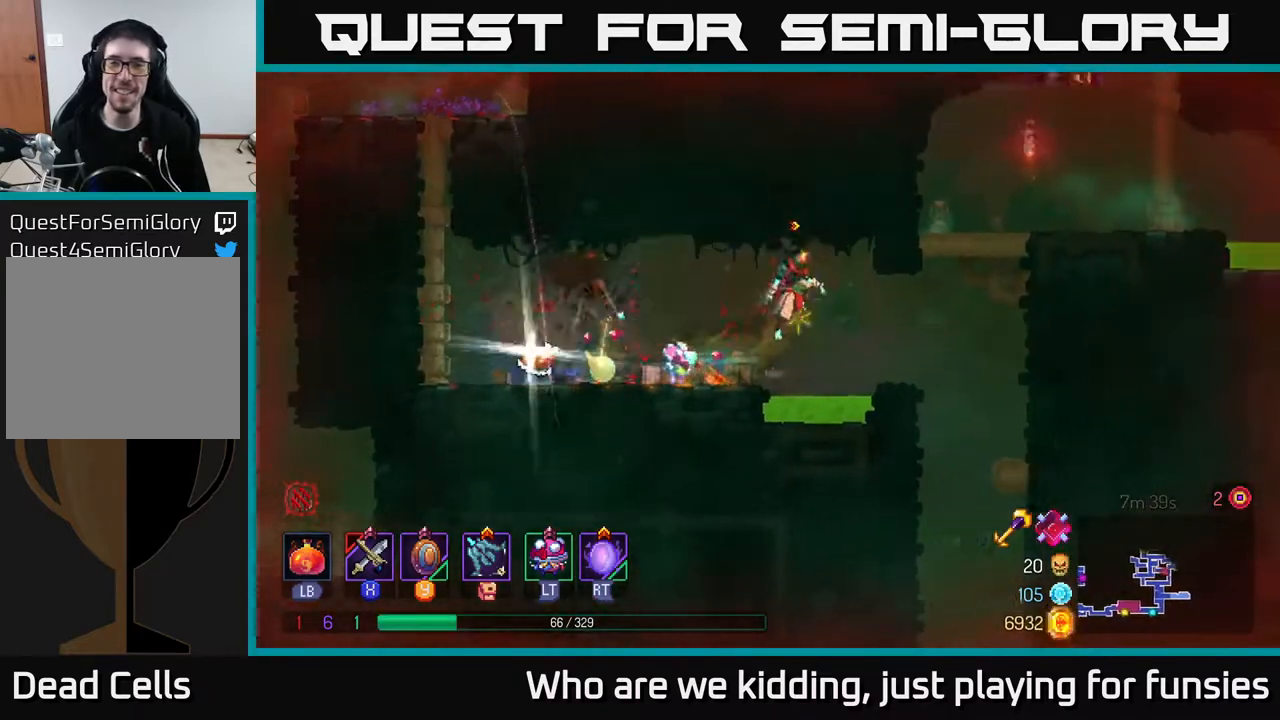
Gameplay with a controller (Xbox layout); each line is a JSON object with the inputs held at the frame after it. "events" lists button and stick changes between this image and that frame as [ms after this image, input, new state], when the widget could be followed in between.
{"buttons": [], "left_stick": "left", "right_stick": "center", "events": [[167, "left_stick", "left"], [283, "A", "down"], [400, "A", "up"]]}
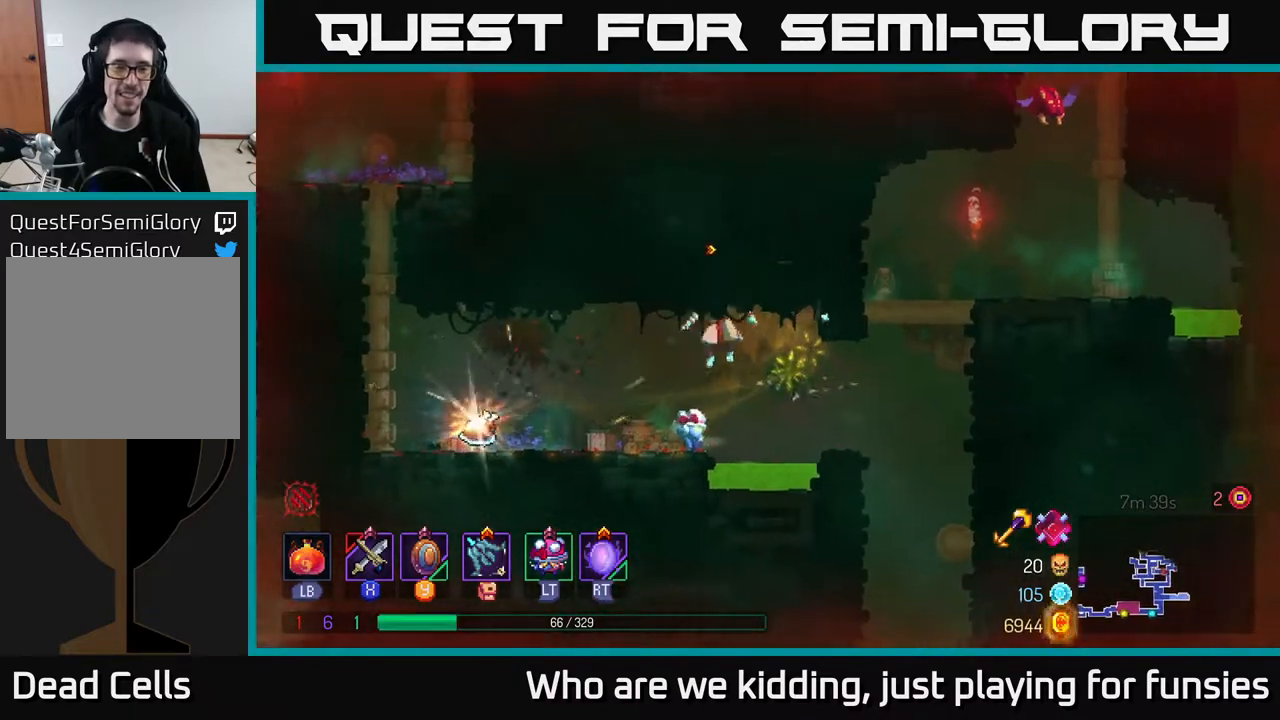
{"buttons": ["R1"], "left_stick": "left", "right_stick": "center", "events": [[467, "R1", "down"]]}
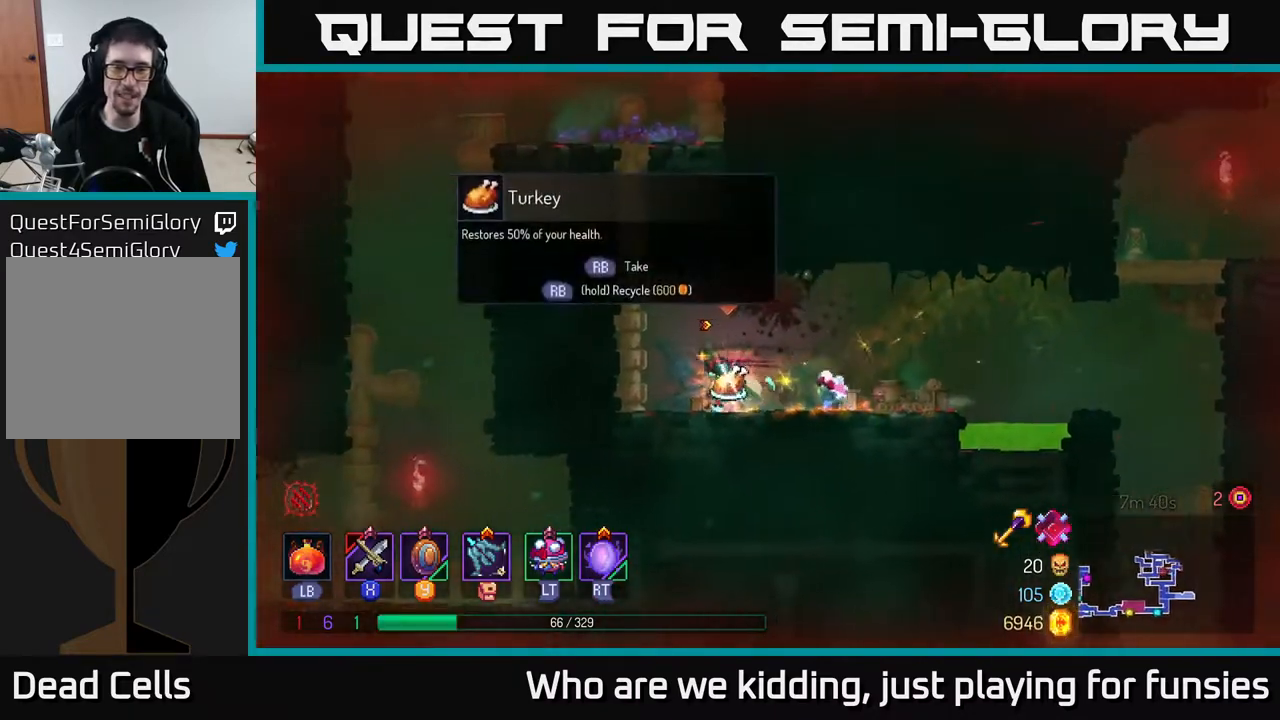
{"buttons": [], "left_stick": "up", "right_stick": "center", "events": [[83, "A", "down"], [83, "R1", "up"], [183, "A", "up"], [250, "A", "down"], [317, "left_stick", "up"], [367, "A", "up"]]}
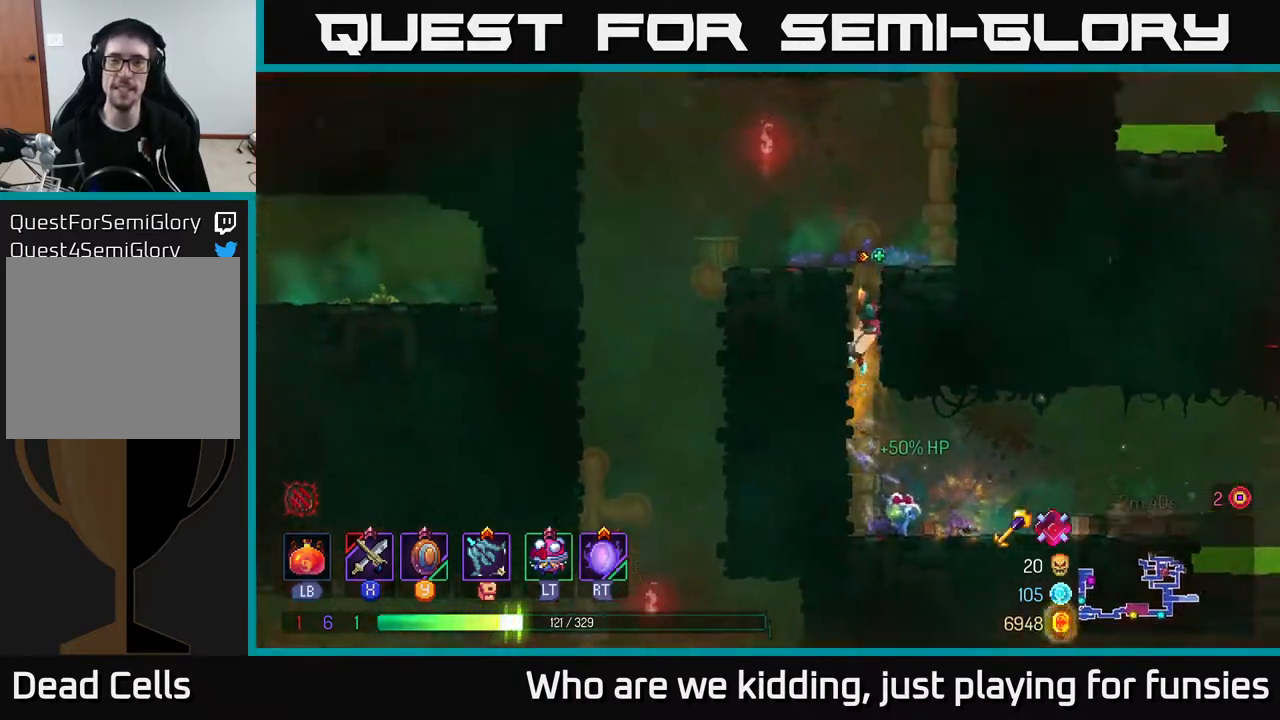
{"buttons": [], "left_stick": "up-right", "right_stick": "center", "events": [[350, "left_stick", "up-right"], [383, "A", "down"], [467, "A", "up"]]}
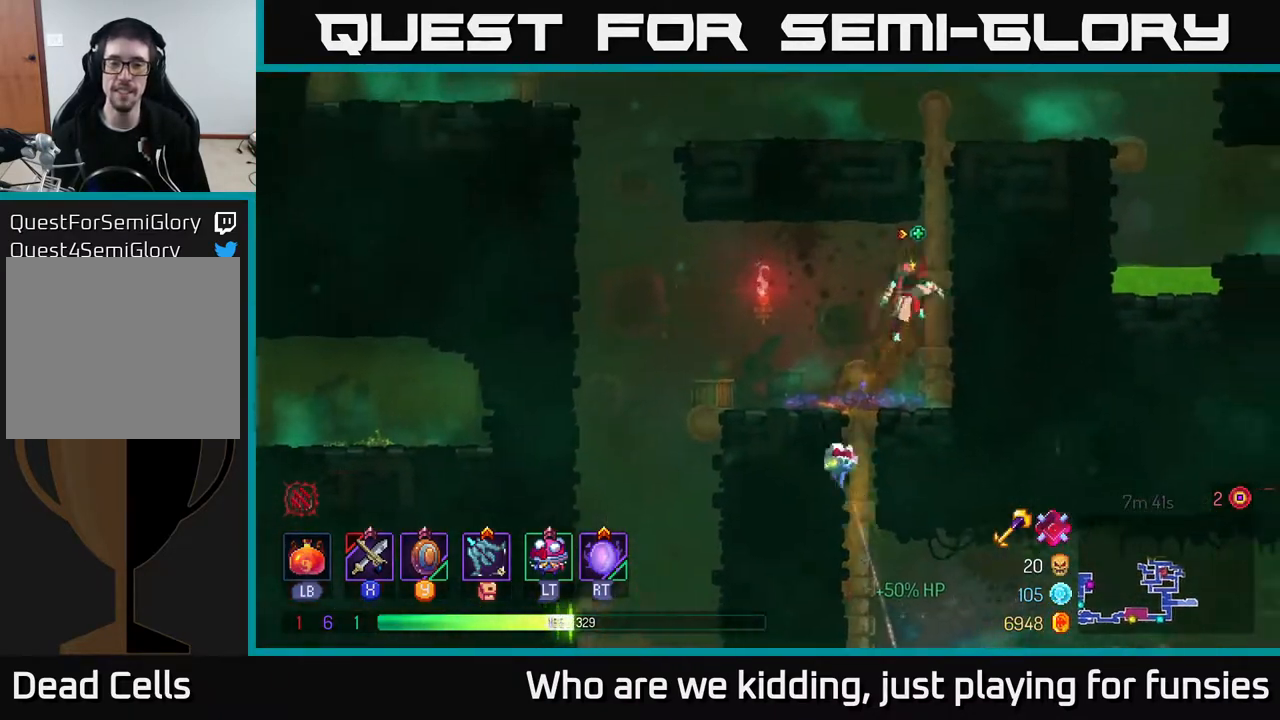
{"buttons": [], "left_stick": "up", "right_stick": "center", "events": [[50, "A", "down"], [200, "A", "up"], [350, "left_stick", "up"]]}
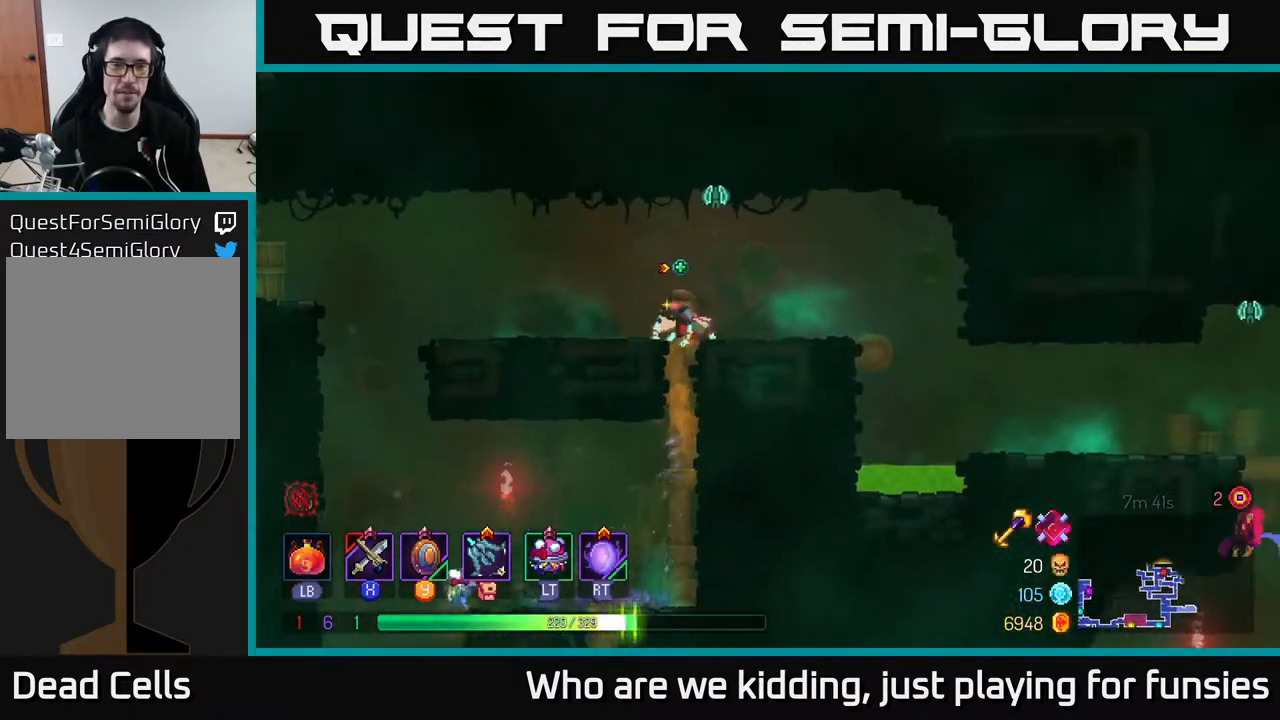
{"buttons": [], "left_stick": "center", "right_stick": "center", "events": [[67, "left_stick", "left"], [183, "A", "down"], [217, "left_stick", "right"], [267, "X", "down"], [333, "A", "up"], [350, "X", "up"], [383, "left_stick", "center"]]}
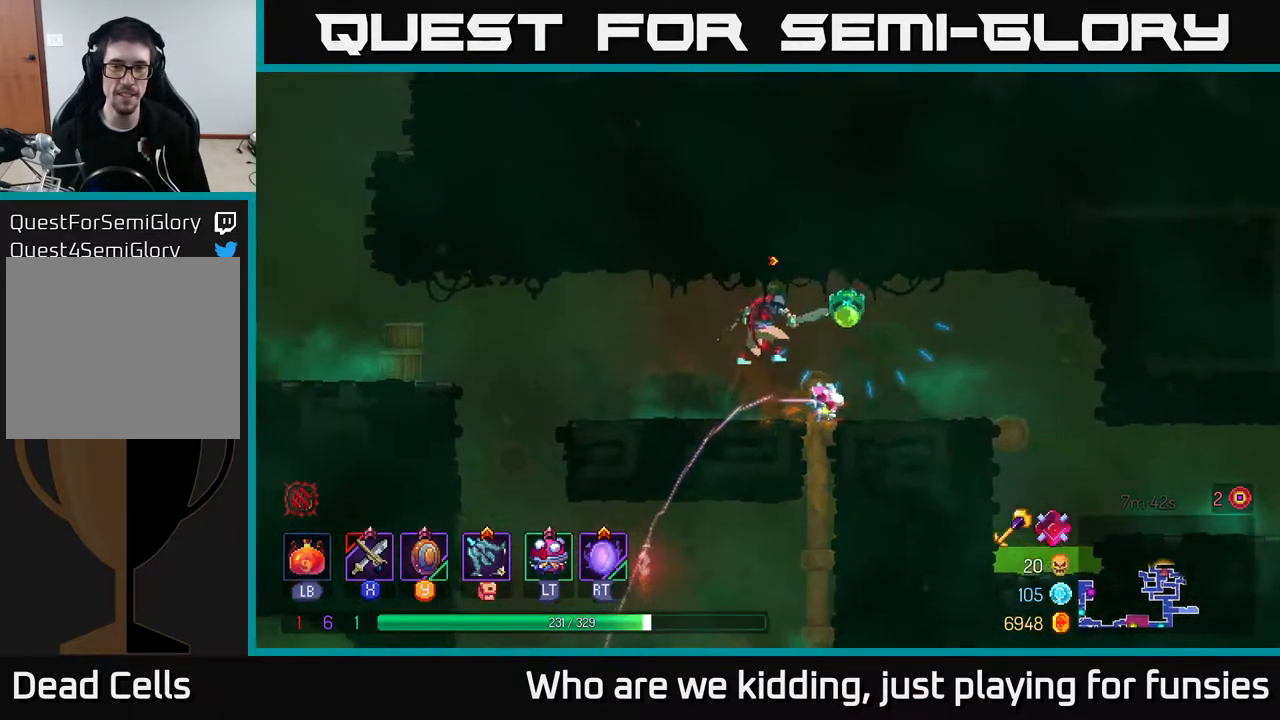
{"buttons": [], "left_stick": "left", "right_stick": "center", "events": [[150, "left_stick", "left"], [250, "B", "down"], [367, "B", "up"]]}
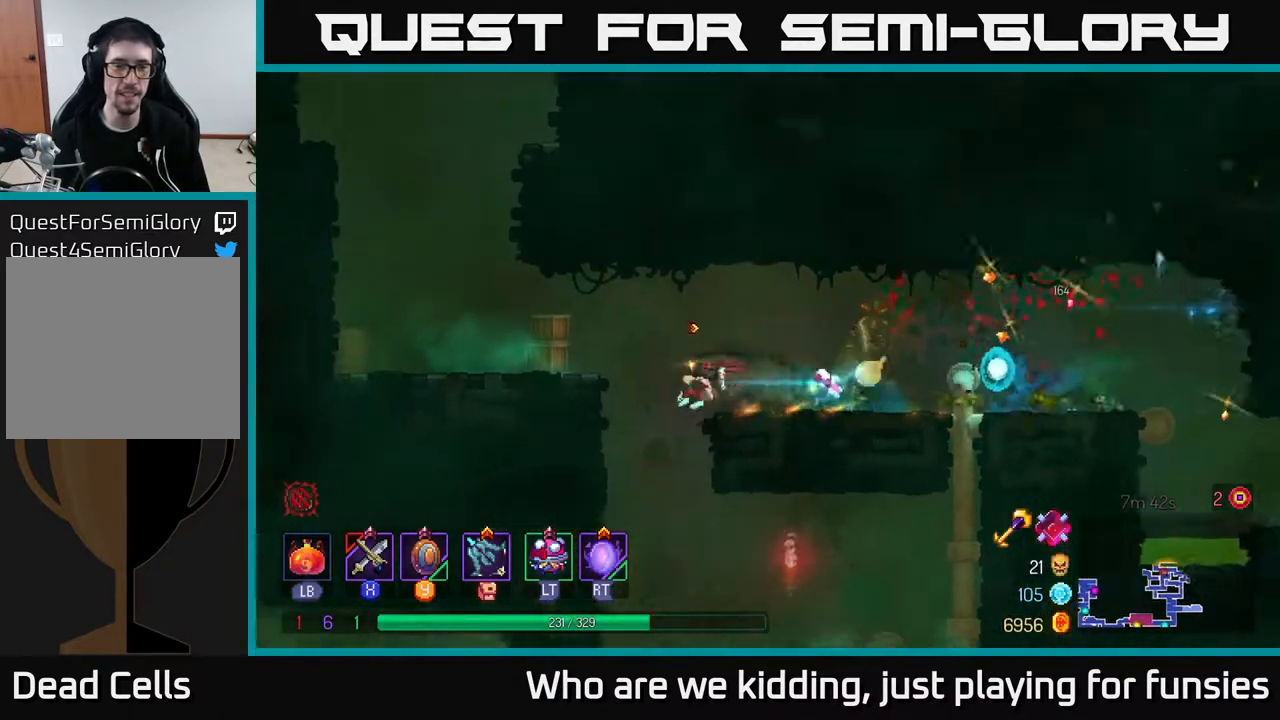
{"buttons": [], "left_stick": "left", "right_stick": "center", "events": [[50, "A", "down"], [133, "A", "up"]]}
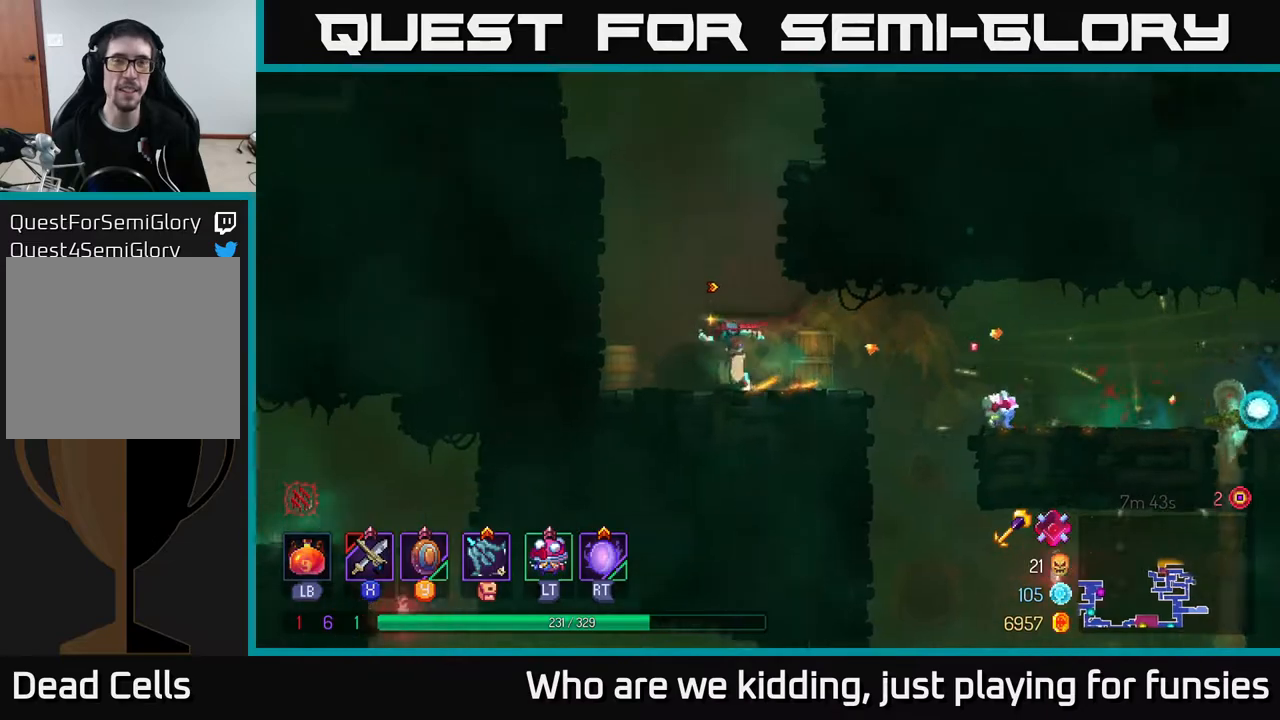
{"buttons": [], "left_stick": "up-left", "right_stick": "center", "events": [[50, "A", "down"], [167, "A", "up"], [233, "A", "down"], [250, "left_stick", "up-left"], [367, "A", "up"]]}
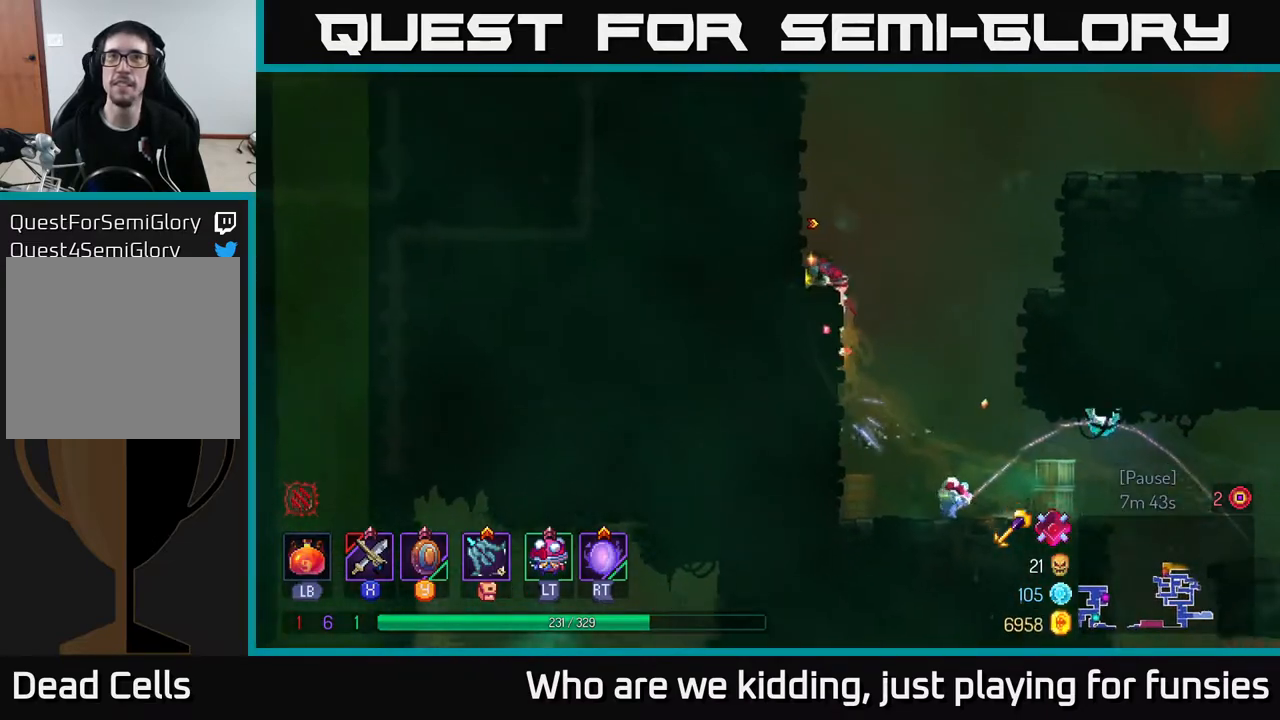
{"buttons": ["A"], "left_stick": "right", "right_stick": "center", "events": [[183, "left_stick", "right"], [200, "A", "down"], [333, "A", "up"], [500, "A", "down"]]}
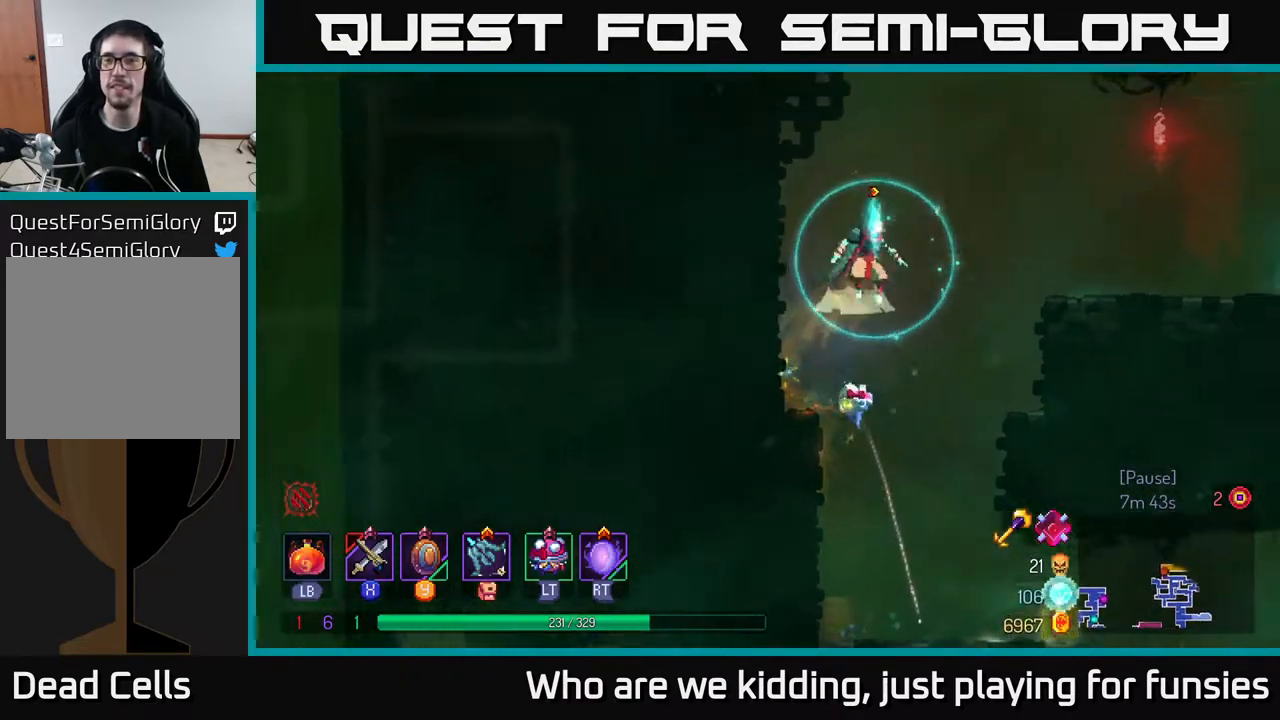
{"buttons": [], "left_stick": "right", "right_stick": "center", "events": [[150, "A", "up"], [367, "B", "down"], [483, "B", "up"]]}
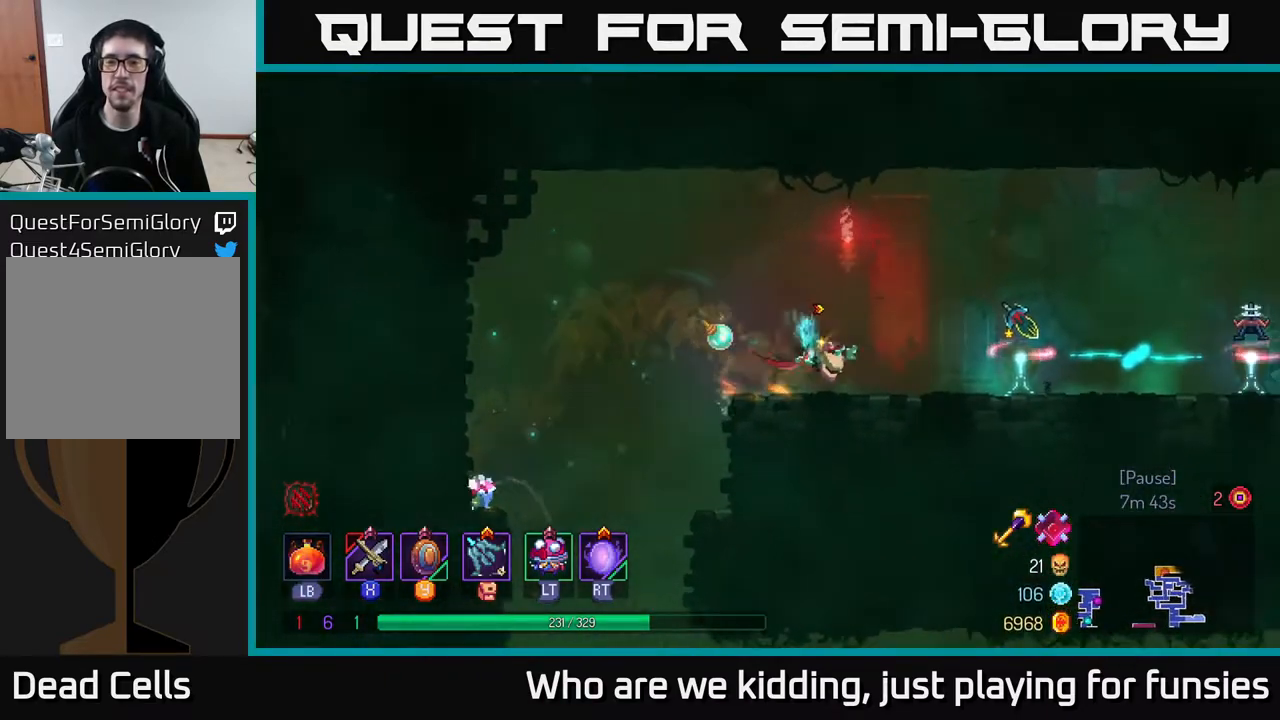
{"buttons": [], "left_stick": "right", "right_stick": "center", "events": []}
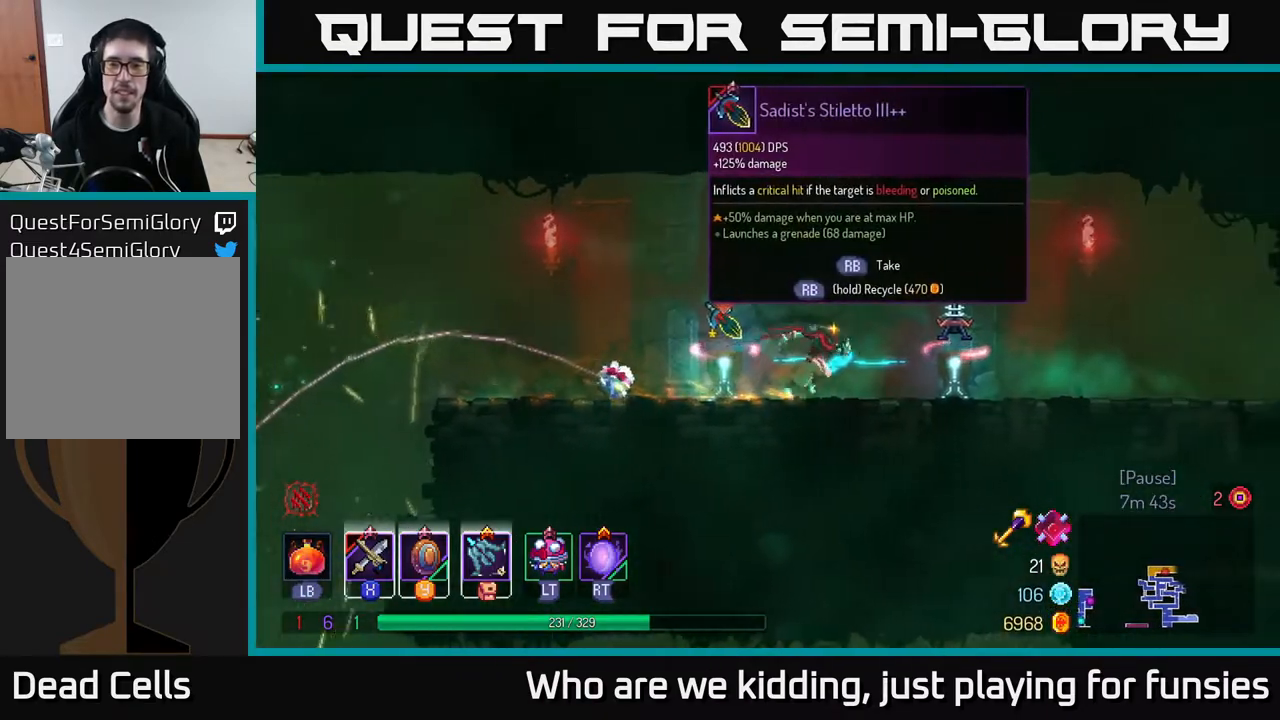
{"buttons": [], "left_stick": "center", "right_stick": "center", "events": [[200, "left_stick", "center"]]}
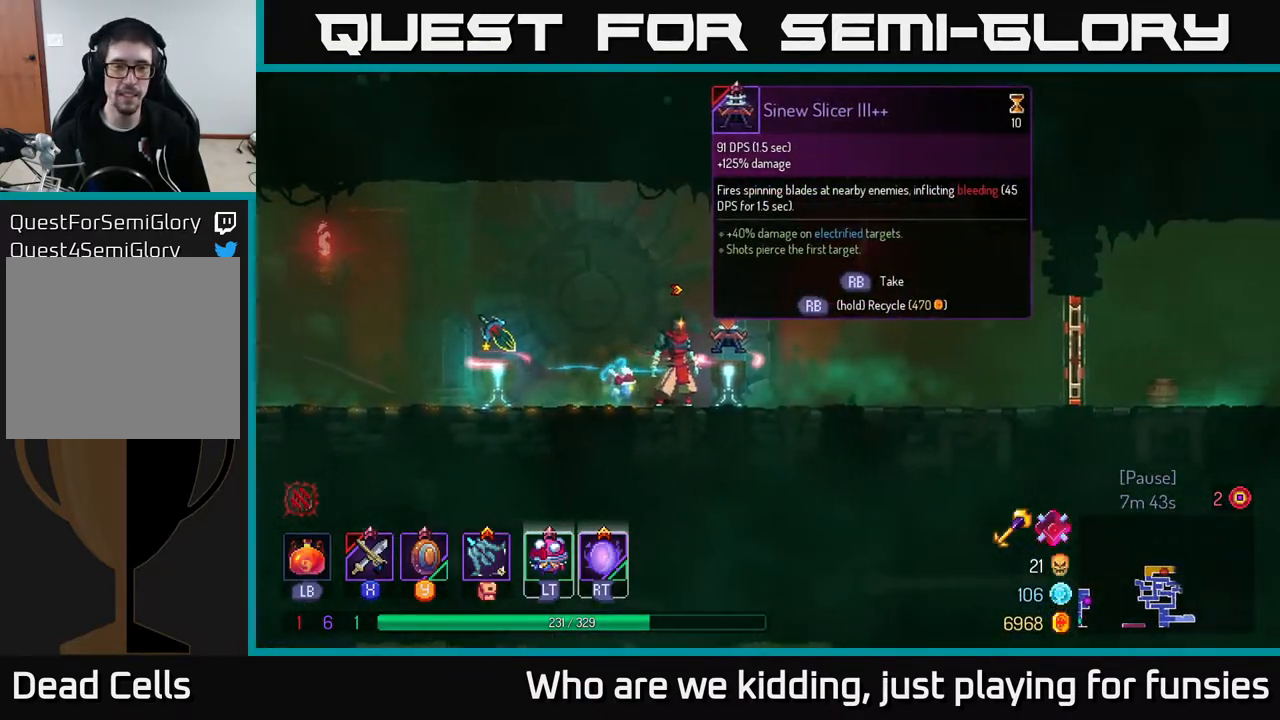
{"buttons": [], "left_stick": "center", "right_stick": "center", "events": []}
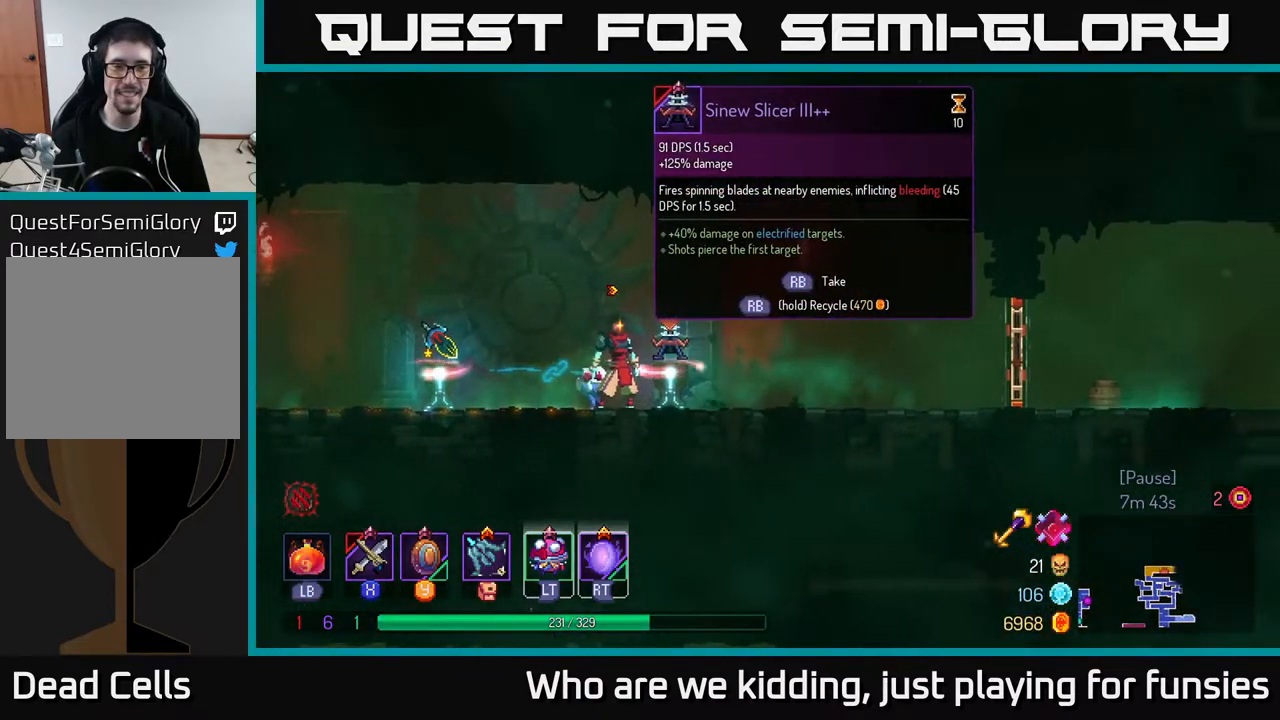
{"buttons": [], "left_stick": "center", "right_stick": "center", "events": []}
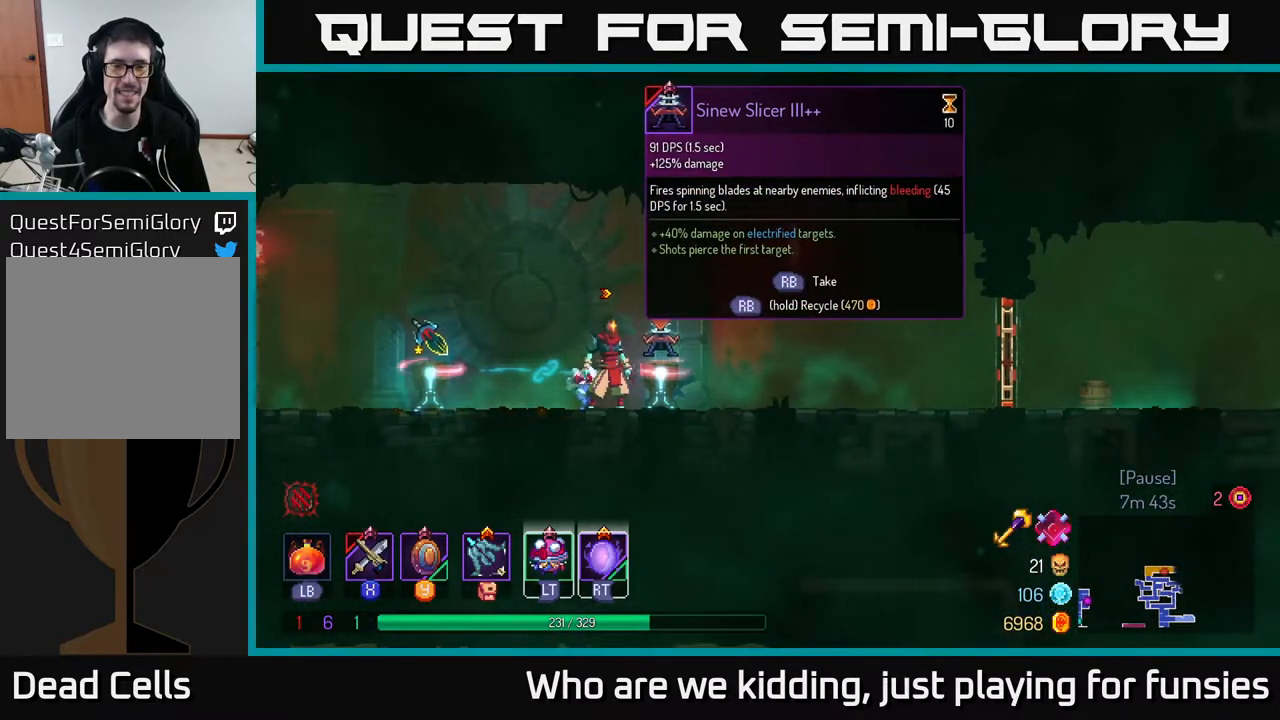
{"buttons": [], "left_stick": "right", "right_stick": "center", "events": [[467, "left_stick", "right"]]}
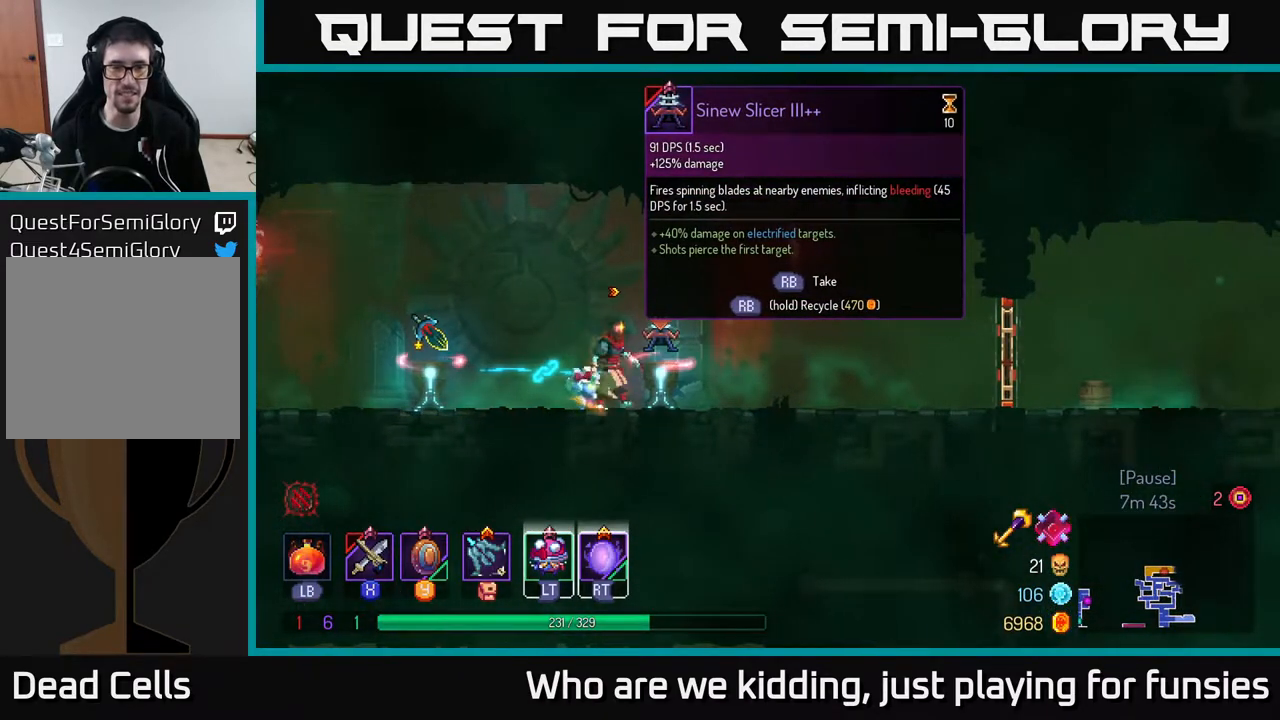
{"buttons": ["R1"], "left_stick": "center", "right_stick": "center", "events": [[50, "R1", "down"], [150, "left_stick", "center"]]}
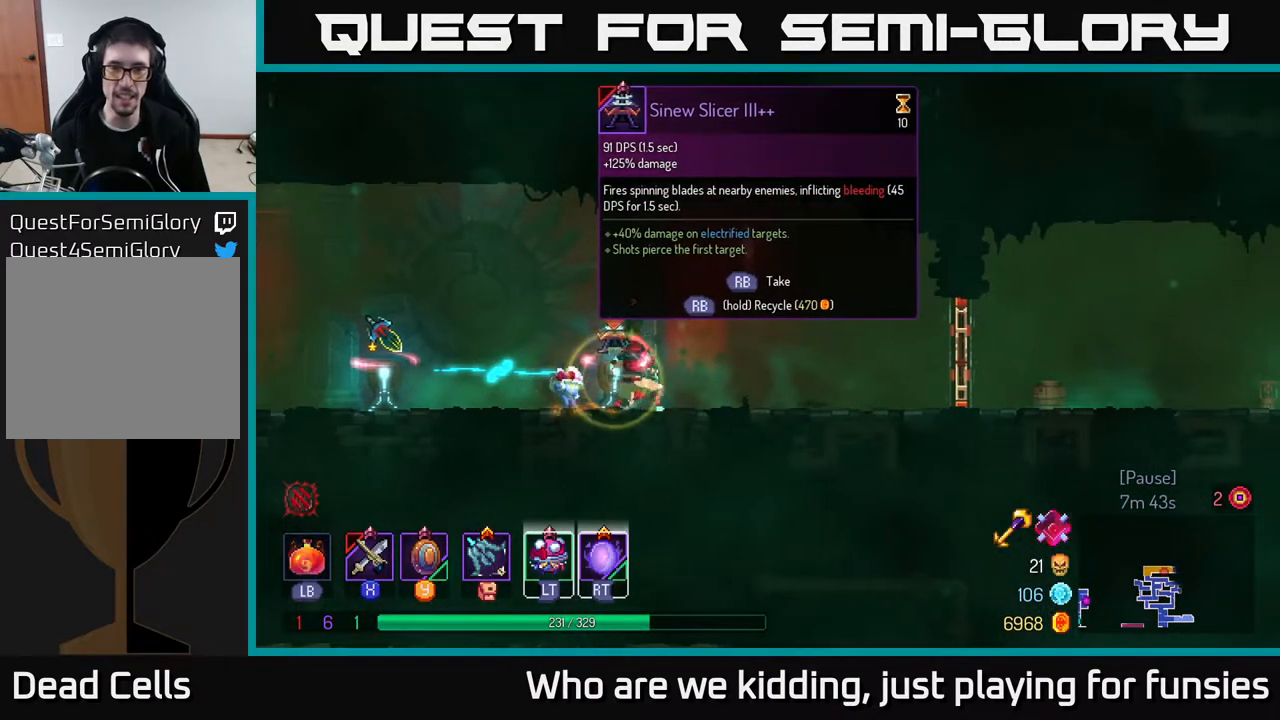
{"buttons": [], "left_stick": "right", "right_stick": "center", "events": [[267, "left_stick", "right"], [300, "R1", "up"], [383, "B", "down"], [483, "B", "up"]]}
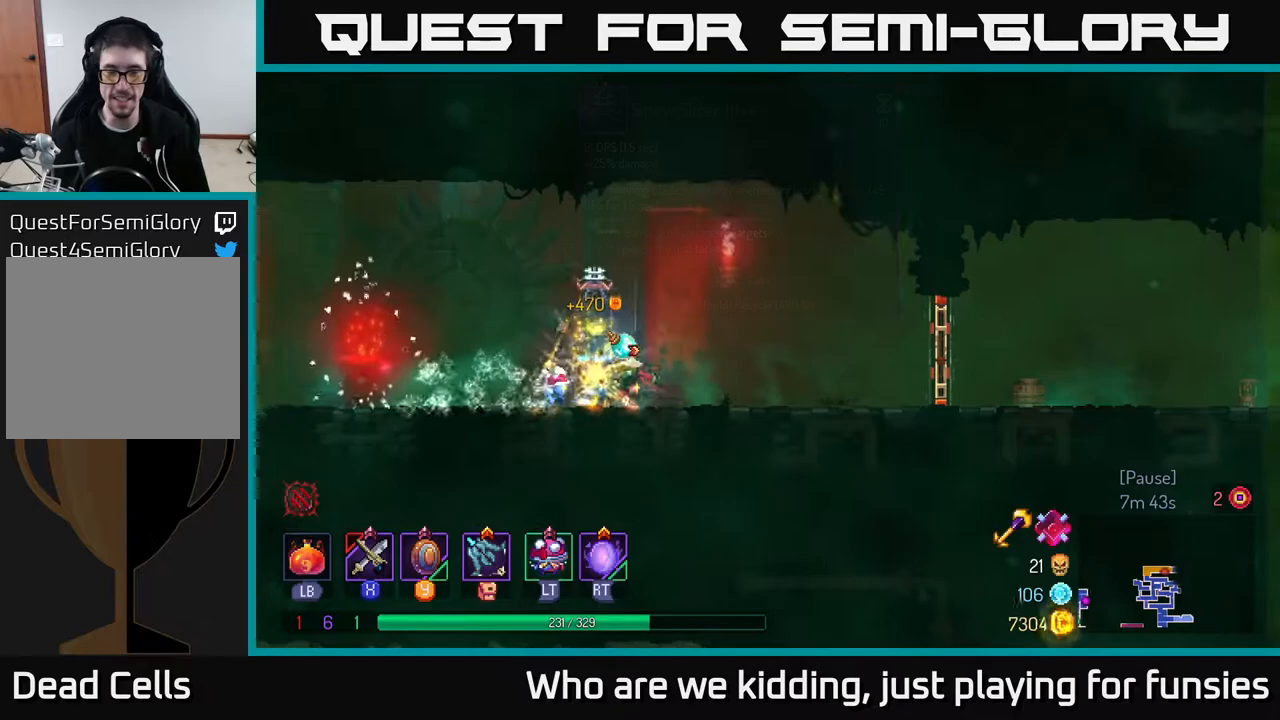
{"buttons": ["R1"], "left_stick": "right", "right_stick": "center", "events": [[467, "R1", "down"]]}
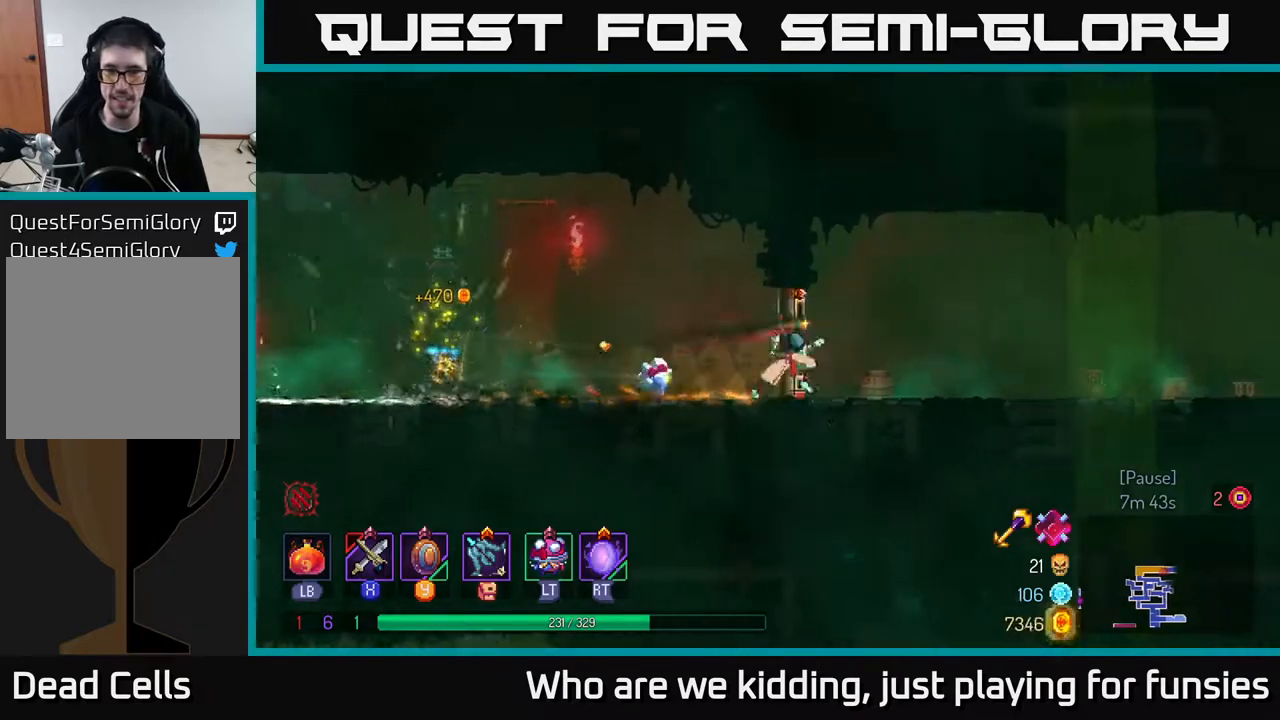
{"buttons": [], "left_stick": "right", "right_stick": "center", "events": [[50, "R1", "up"]]}
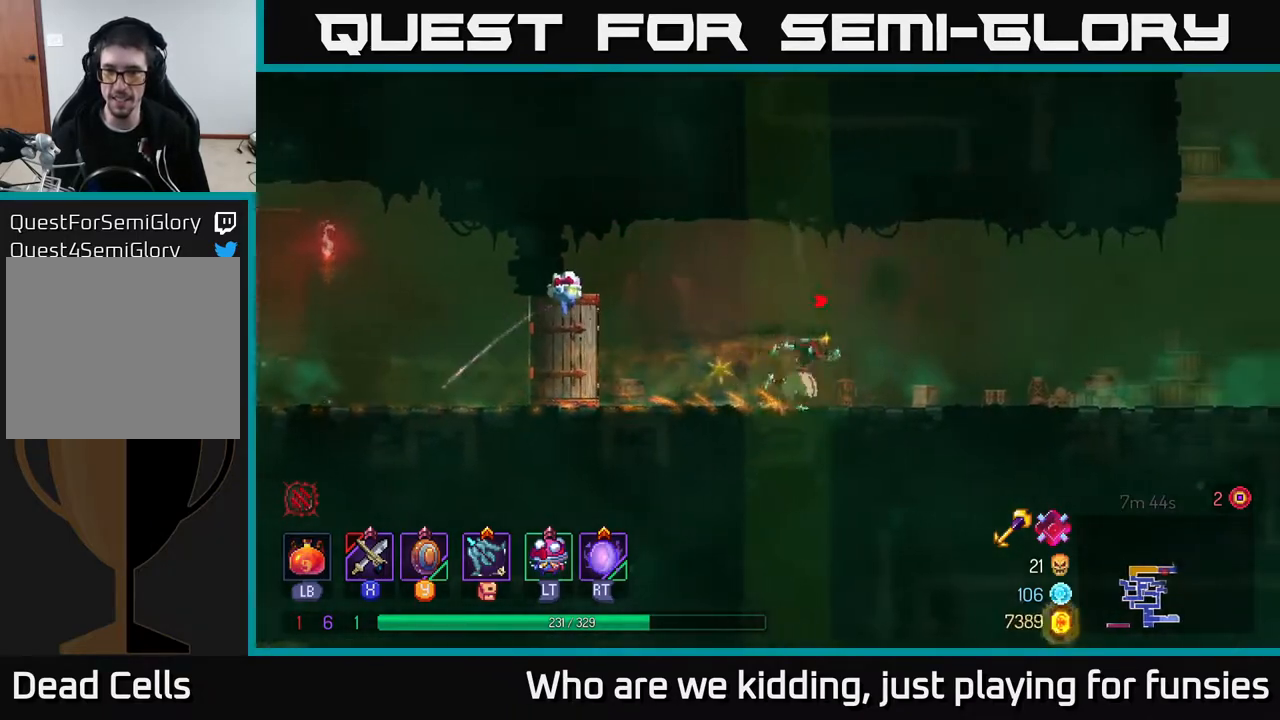
{"buttons": [], "left_stick": "right", "right_stick": "center", "events": [[33, "B", "down"], [233, "B", "up"]]}
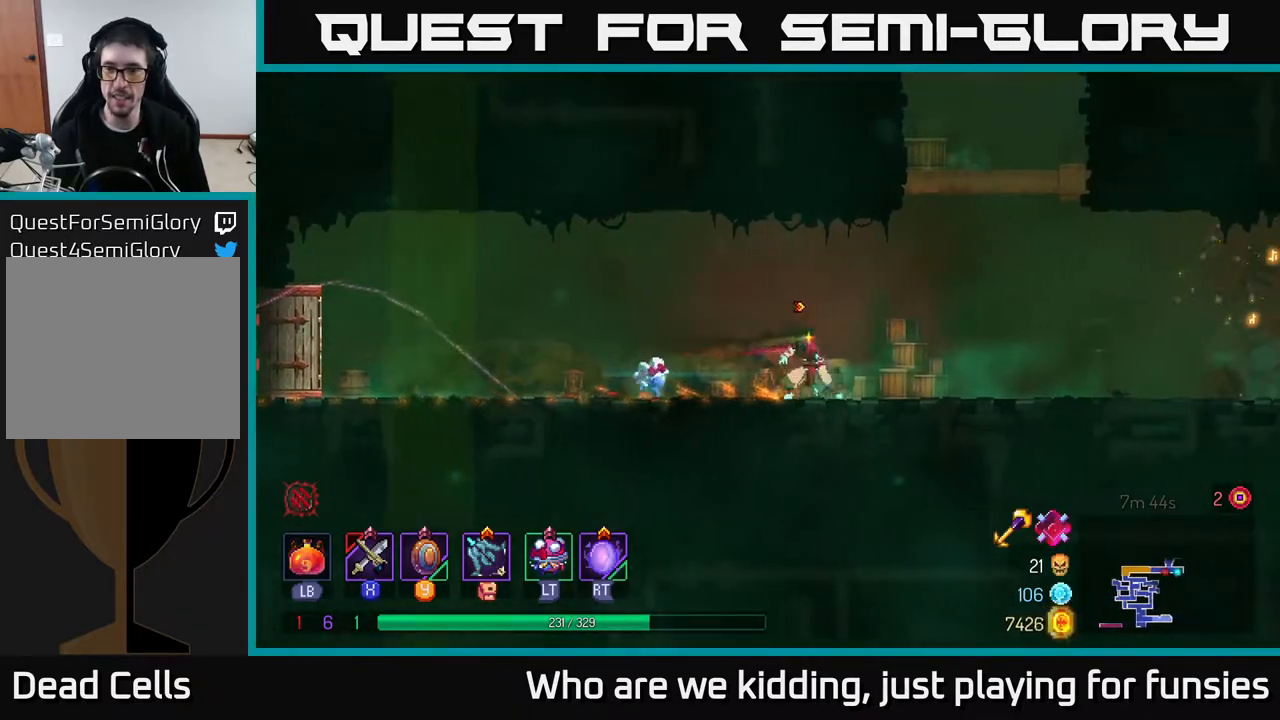
{"buttons": [], "left_stick": "right", "right_stick": "center", "events": []}
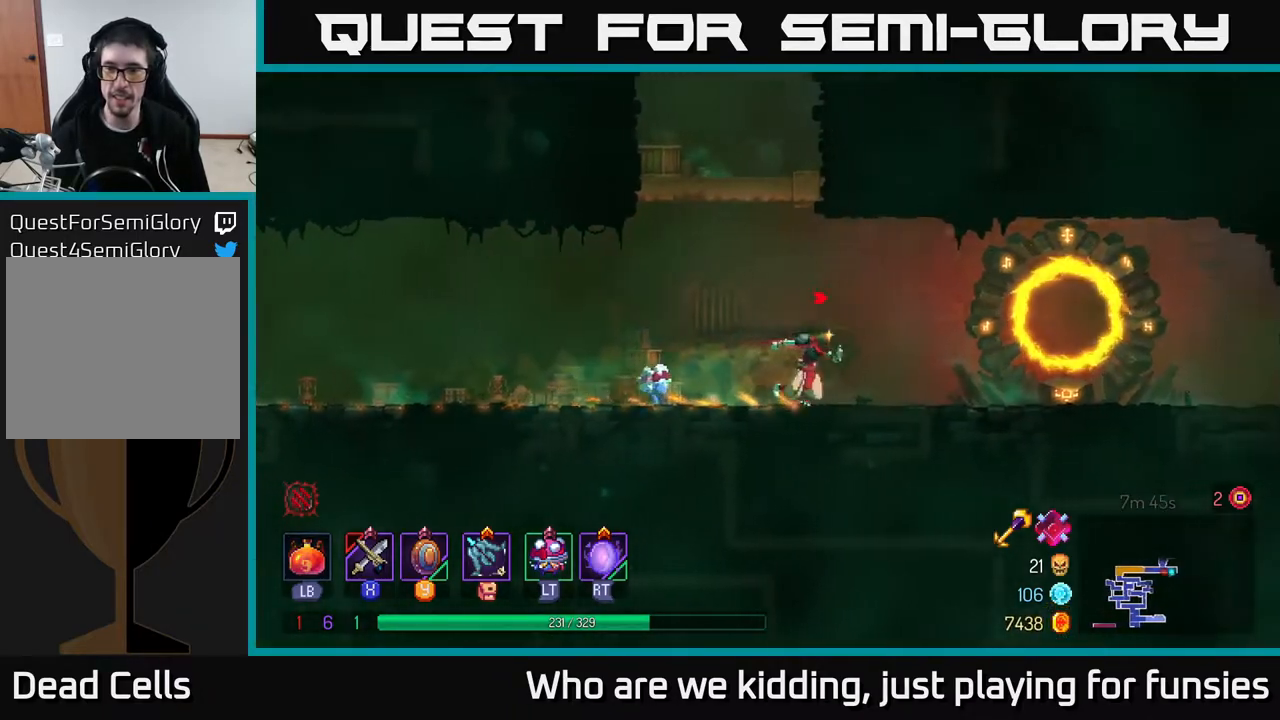
{"buttons": [], "left_stick": "center", "right_stick": "center", "events": [[417, "R1", "down"], [483, "R1", "up"], [483, "left_stick", "center"]]}
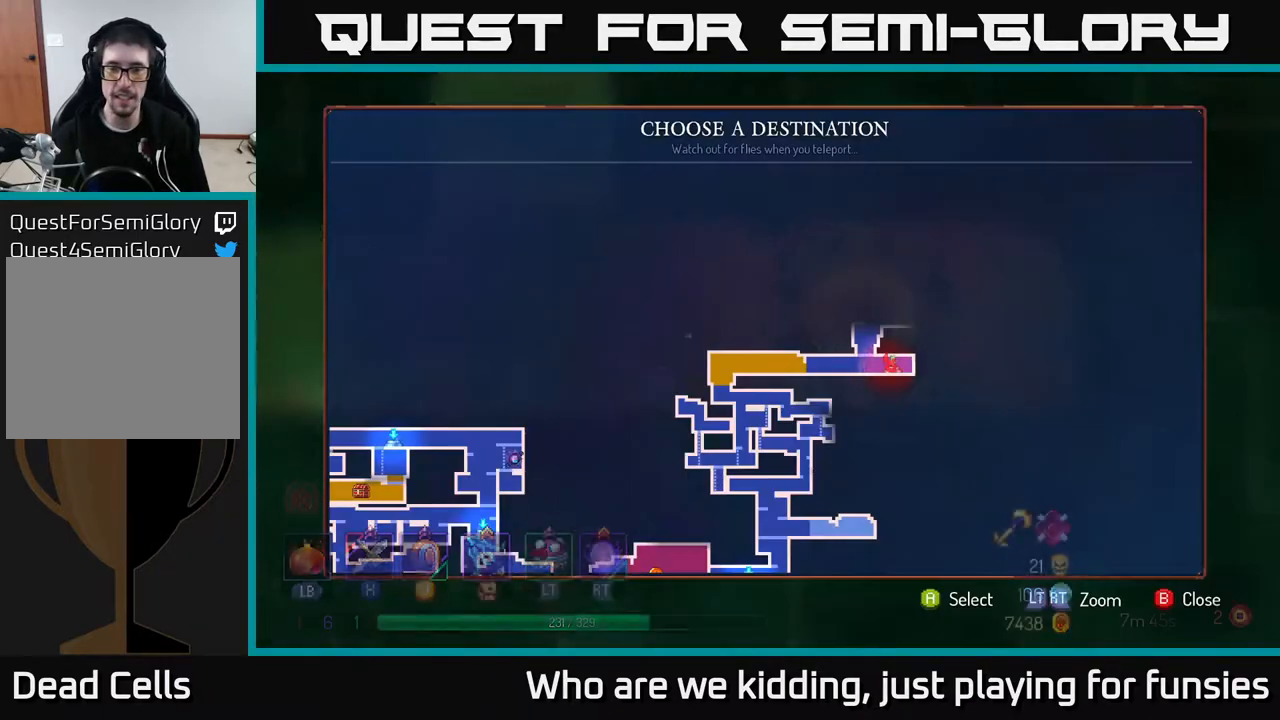
{"buttons": [], "left_stick": "center", "right_stick": "center", "events": []}
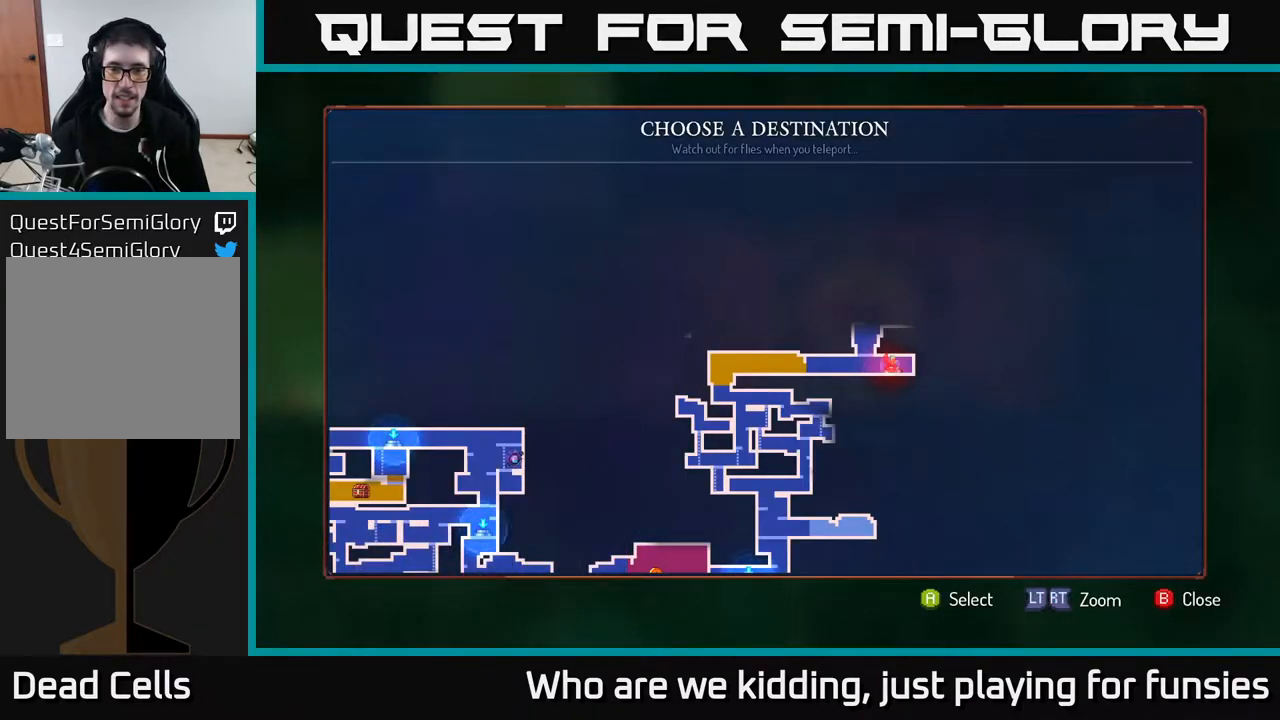
{"buttons": [], "left_stick": "left", "right_stick": "center", "events": [[317, "B", "down"], [367, "B", "up"], [367, "left_stick", "left"]]}
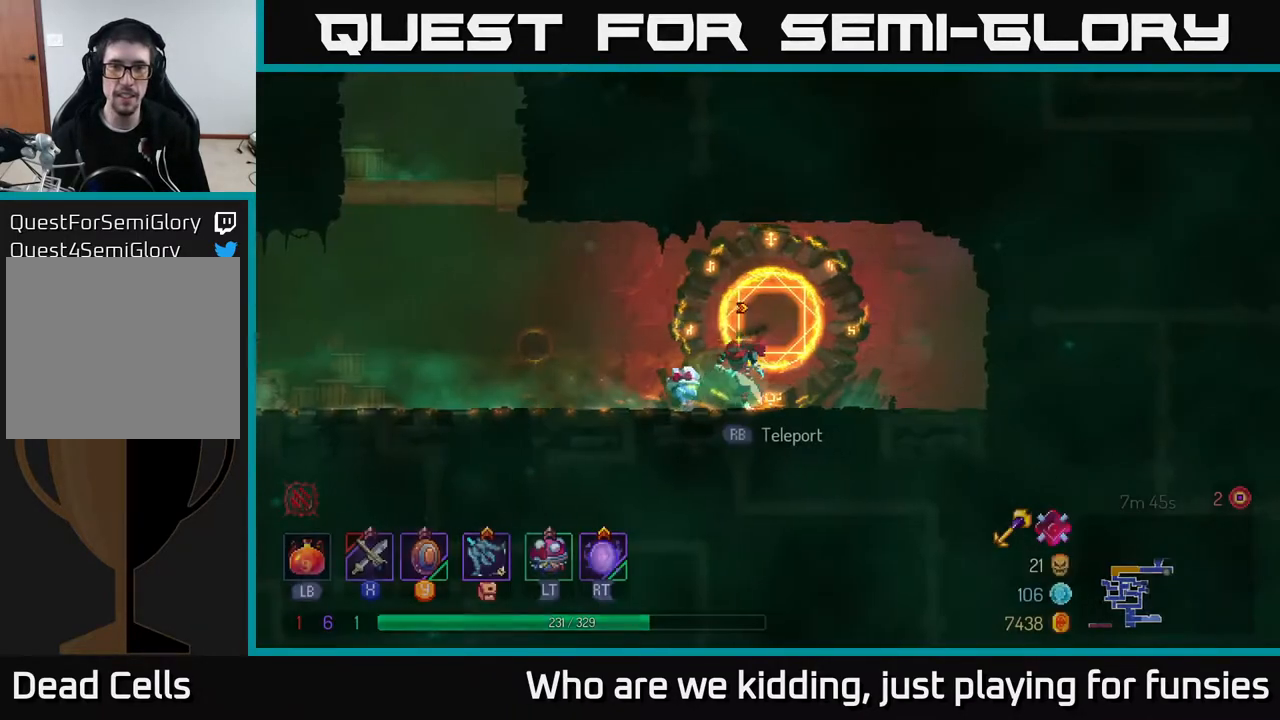
{"buttons": [], "left_stick": "up-left", "right_stick": "center", "events": [[367, "A", "down"], [467, "left_stick", "up-left"], [500, "A", "up"]]}
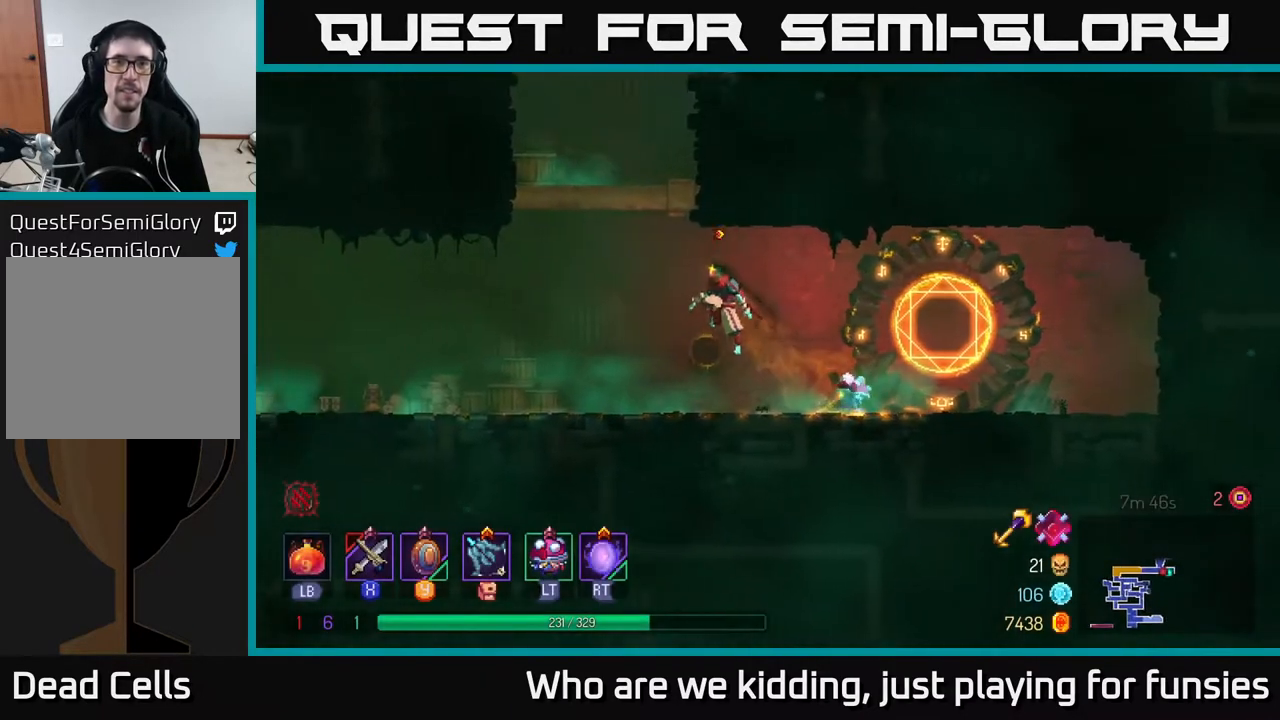
{"buttons": [], "left_stick": "up-right", "right_stick": "center", "events": [[67, "A", "down"], [133, "left_stick", "up"], [183, "A", "up"], [267, "left_stick", "up-right"]]}
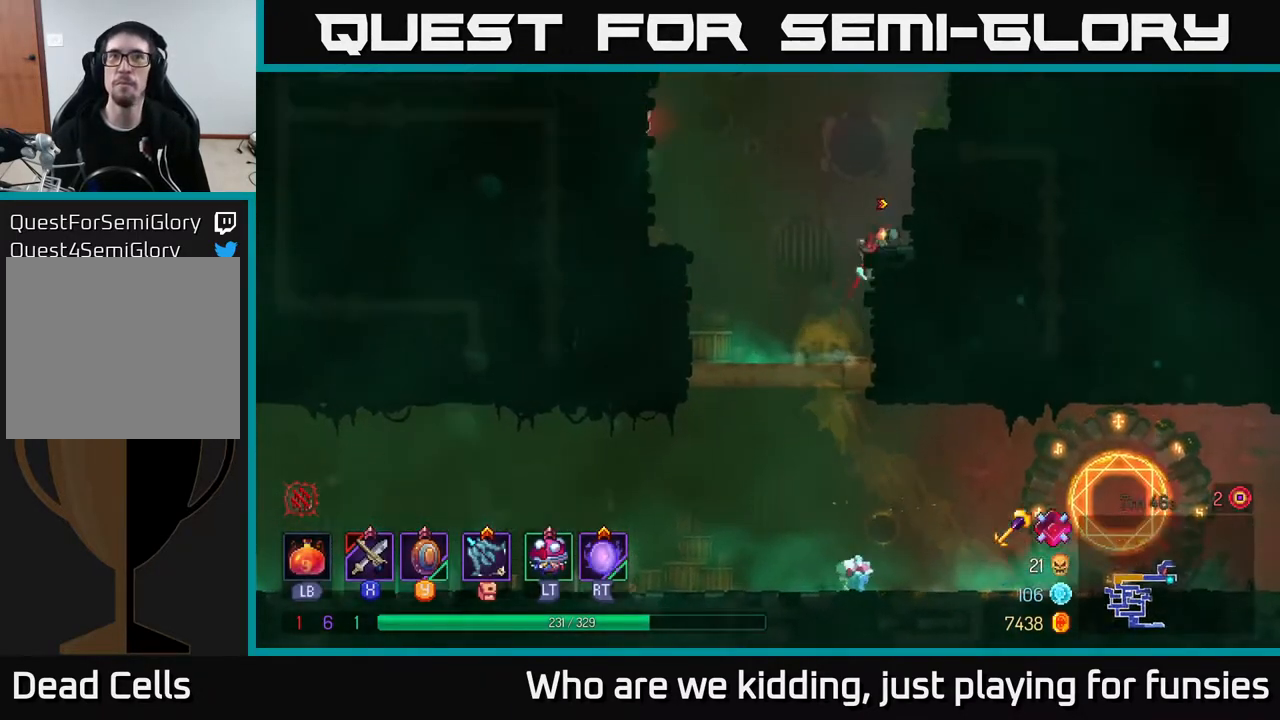
{"buttons": [], "left_stick": "up-right", "right_stick": "center", "events": [[50, "A", "down"], [183, "A", "up"], [333, "A", "down"], [433, "A", "up"]]}
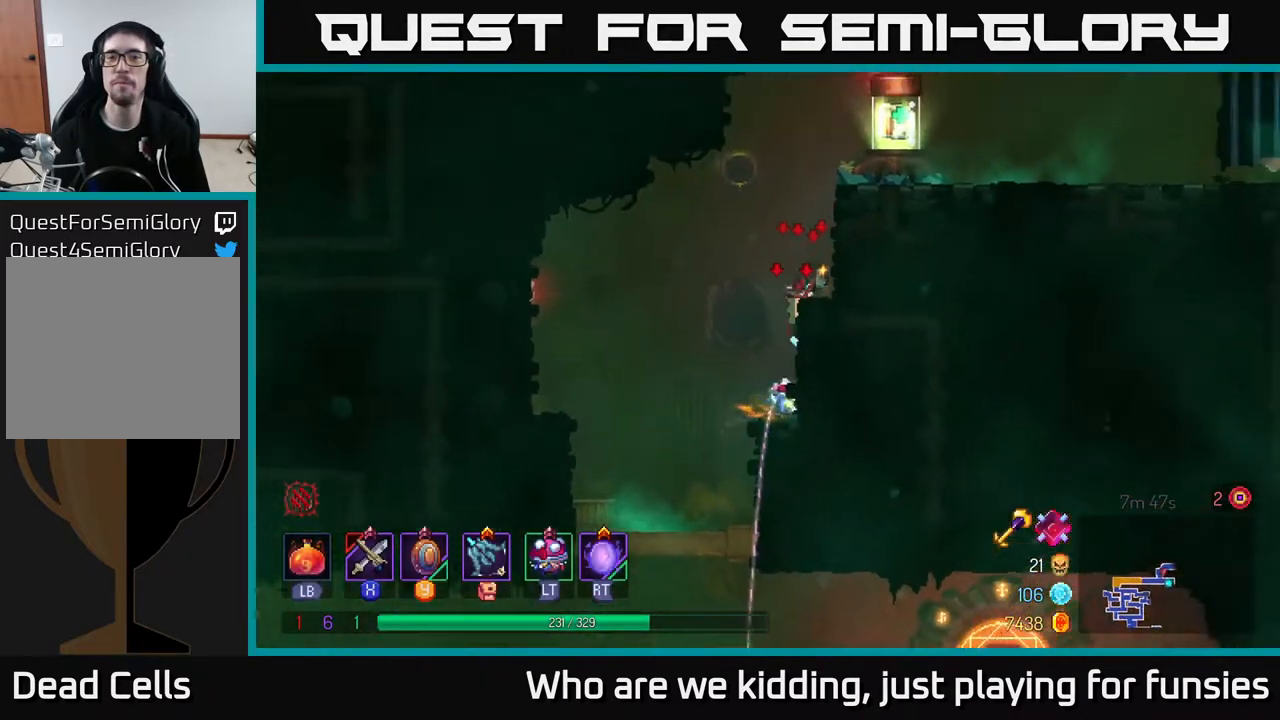
{"buttons": [], "left_stick": "up-right", "right_stick": "center", "events": [[183, "A", "down"], [300, "A", "up"]]}
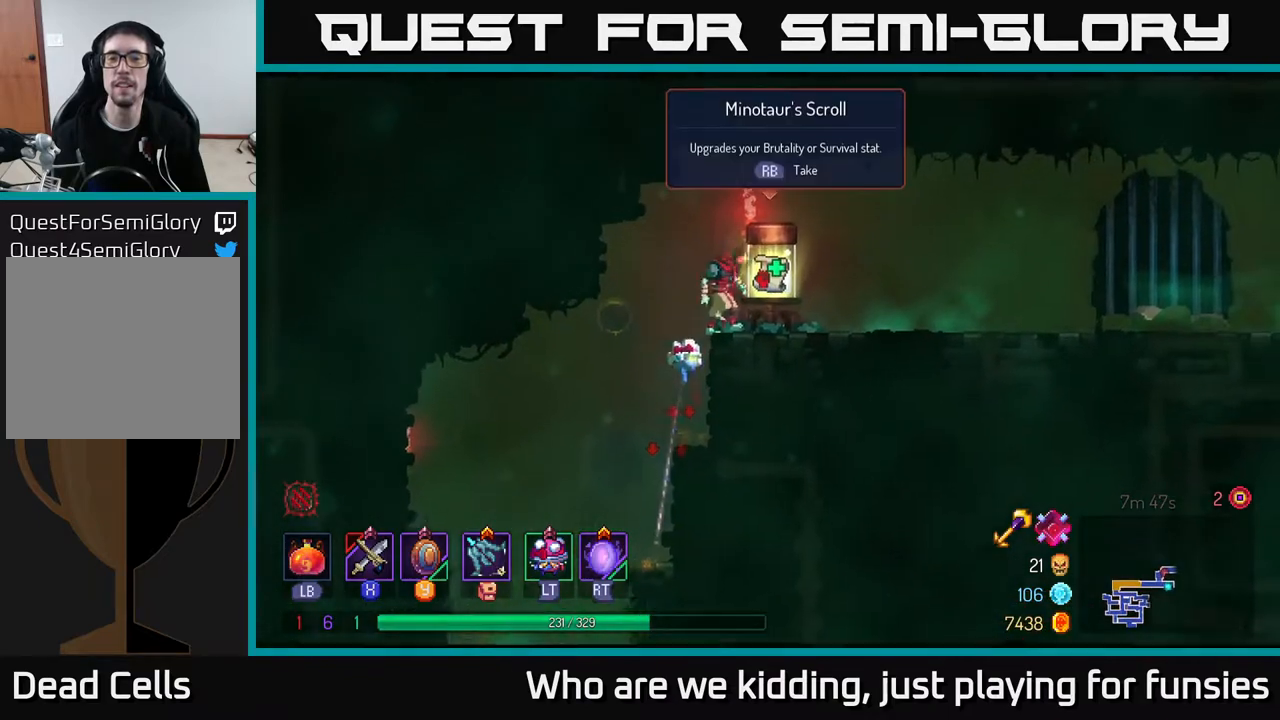
{"buttons": [], "left_stick": "center", "right_stick": "center", "events": [[17, "R1", "down"], [150, "R1", "up"], [217, "left_stick", "center"]]}